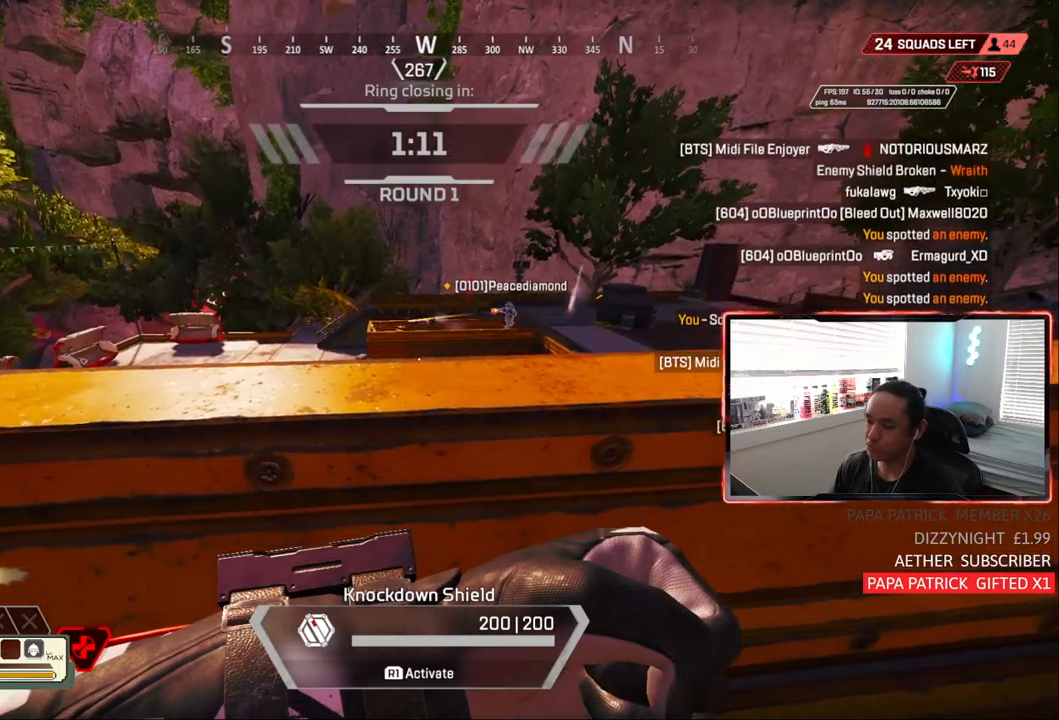
Gameplay with a controller (PlayStation layout); each line is a JSON object with the inputs held at the frame after it (dt_ms = milliseconds from this image to that frame). "events" lists button and stick changes between this image and that frame as [ms after this image, input, new state], when the widget could be followed in between. Not read: R1 START.
{"dt_ms": 500, "buttons": [], "left_stick": "center", "right_stick": "center", "events": []}
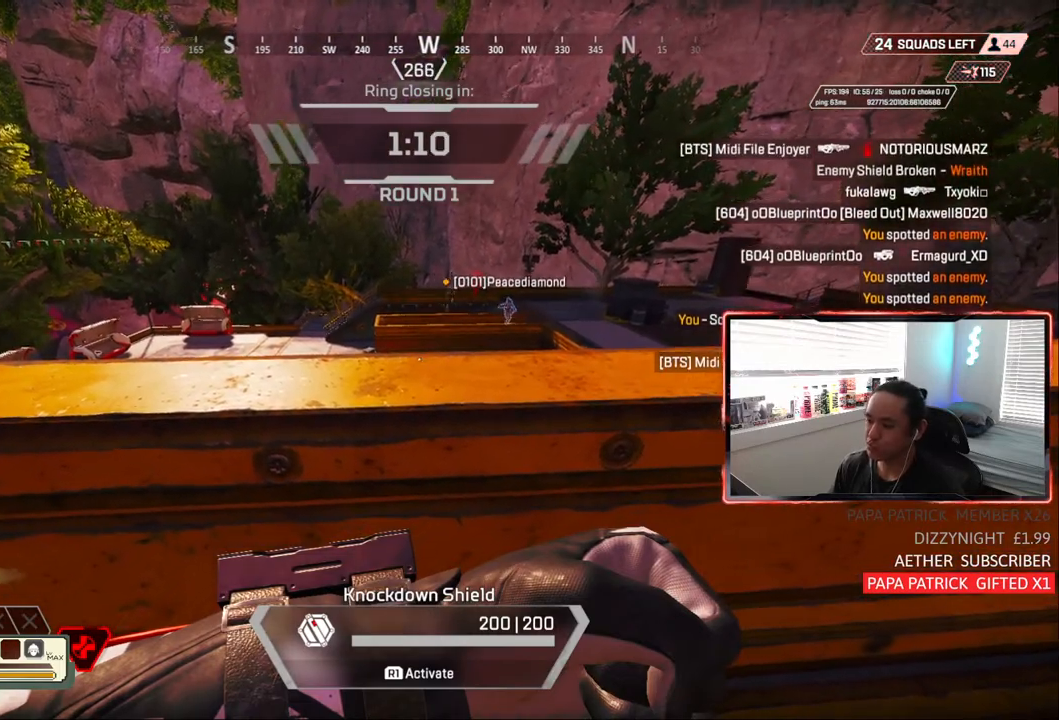
{"dt_ms": 500, "buttons": [], "left_stick": "center", "right_stick": "center", "events": []}
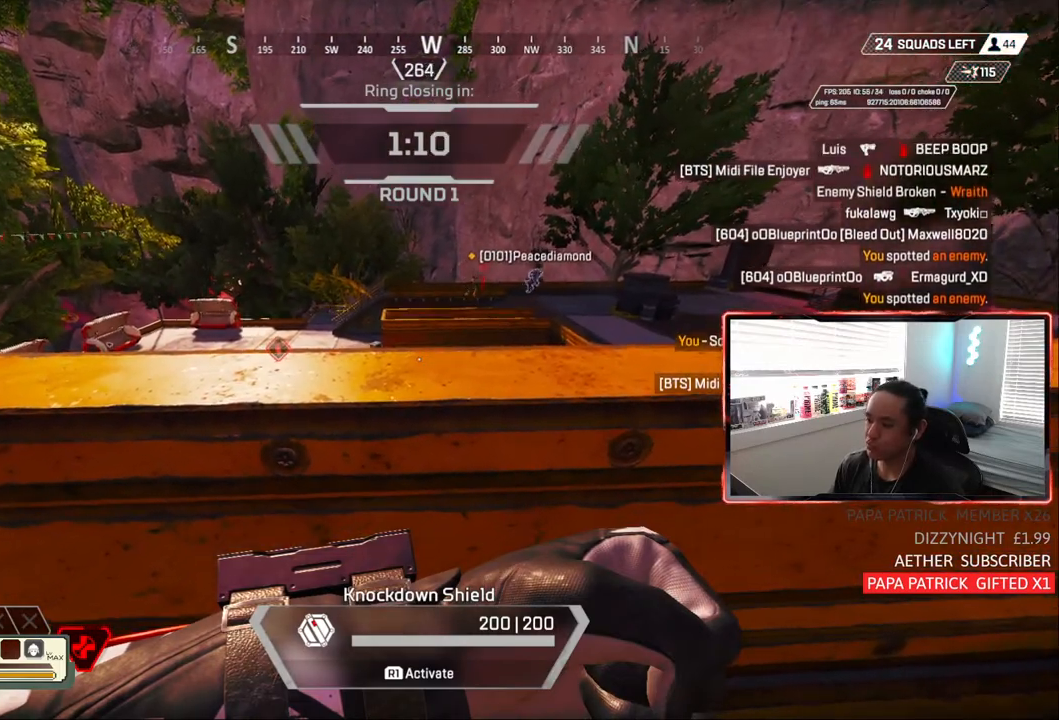
{"dt_ms": 500, "buttons": [], "left_stick": "center", "right_stick": "center", "events": []}
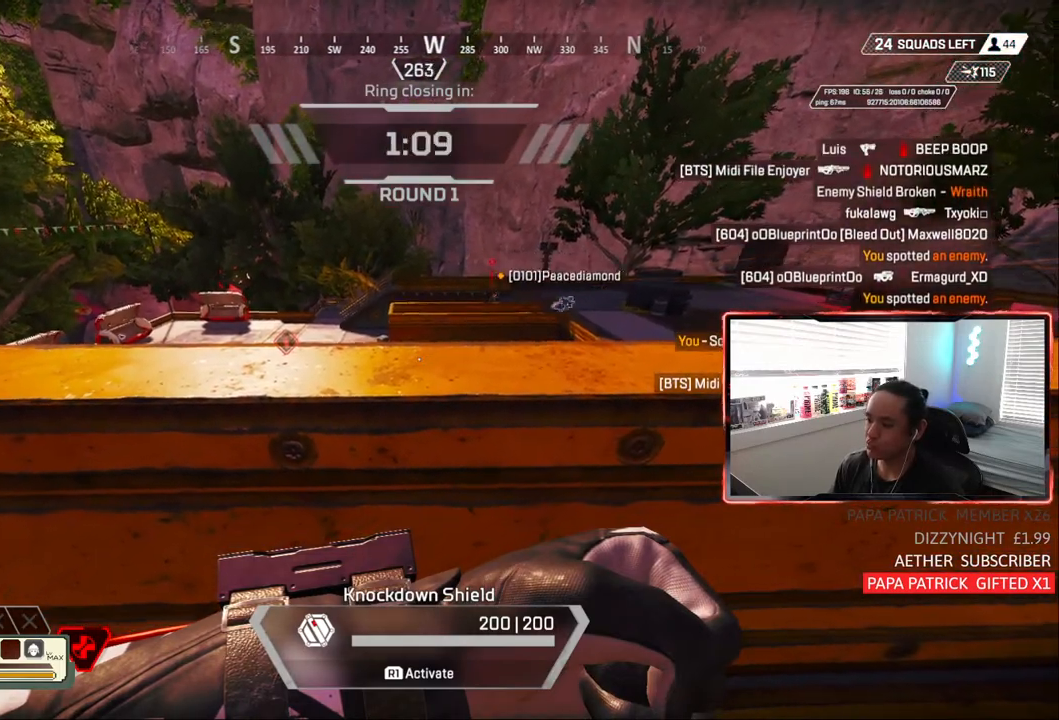
{"dt_ms": 500, "buttons": [], "left_stick": "center", "right_stick": "center", "events": [[217, "left_stick", "up-right"], [500, "left_stick", "center"]]}
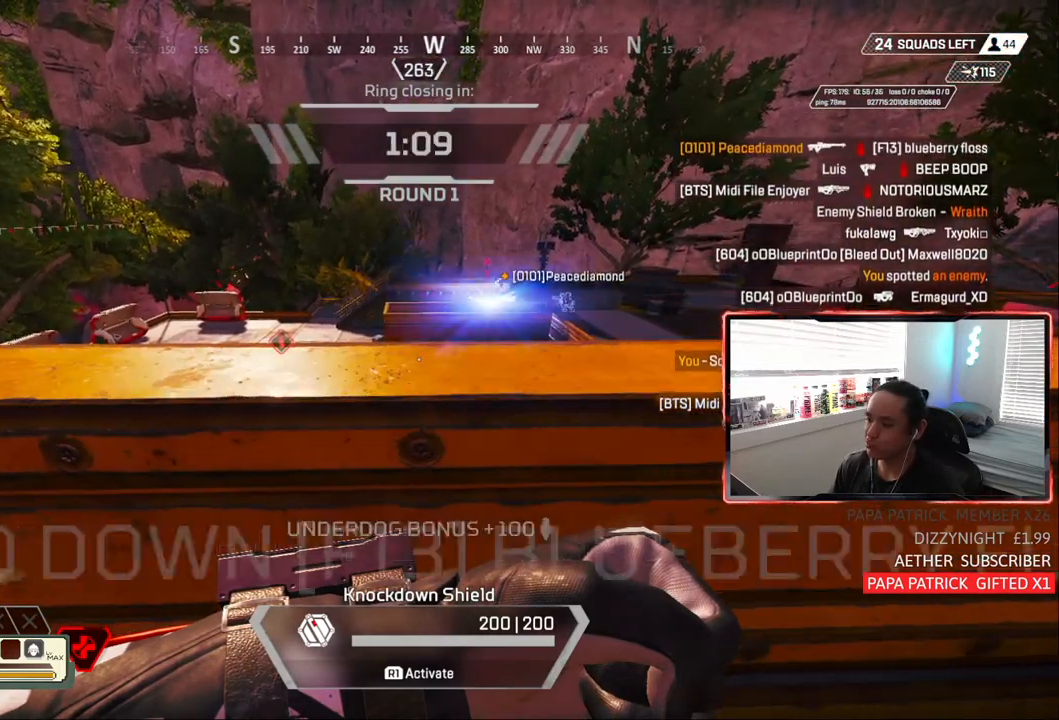
{"dt_ms": 500, "buttons": [], "left_stick": "up-right", "right_stick": "center", "events": [[450, "left_stick", "up-right"]]}
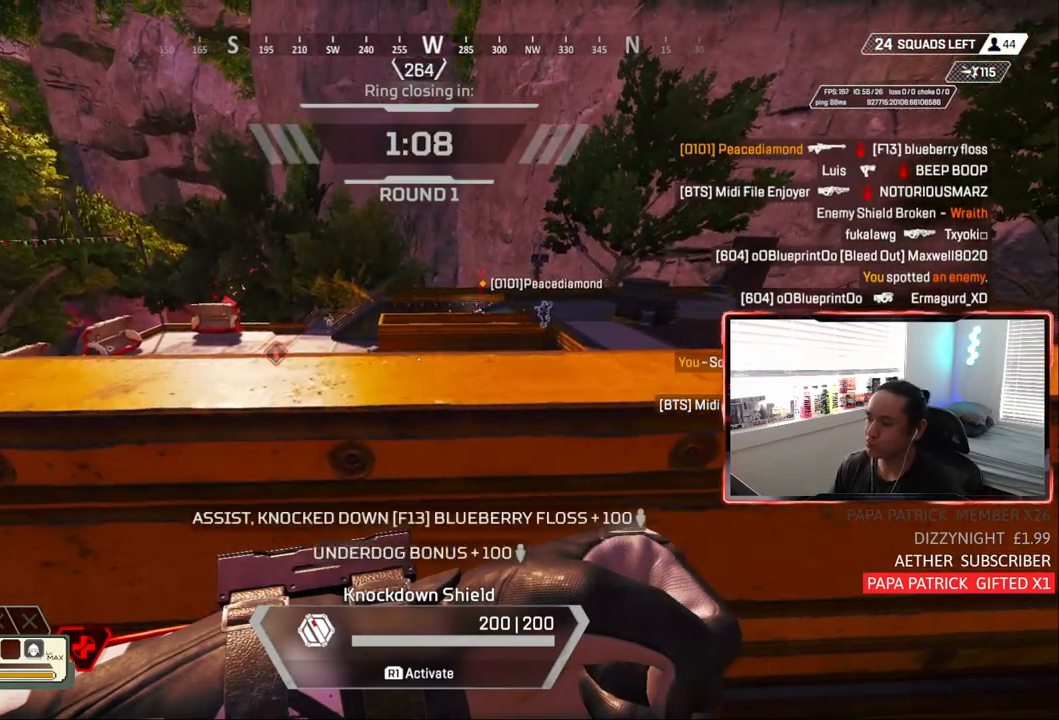
{"dt_ms": 500, "buttons": [], "left_stick": "center", "right_stick": "center", "events": [[200, "left_stick", "up-left"], [217, "right_stick", "left"], [367, "right_stick", "center"], [383, "left_stick", "center"], [400, "R2", "down"], [483, "R2", "up"]]}
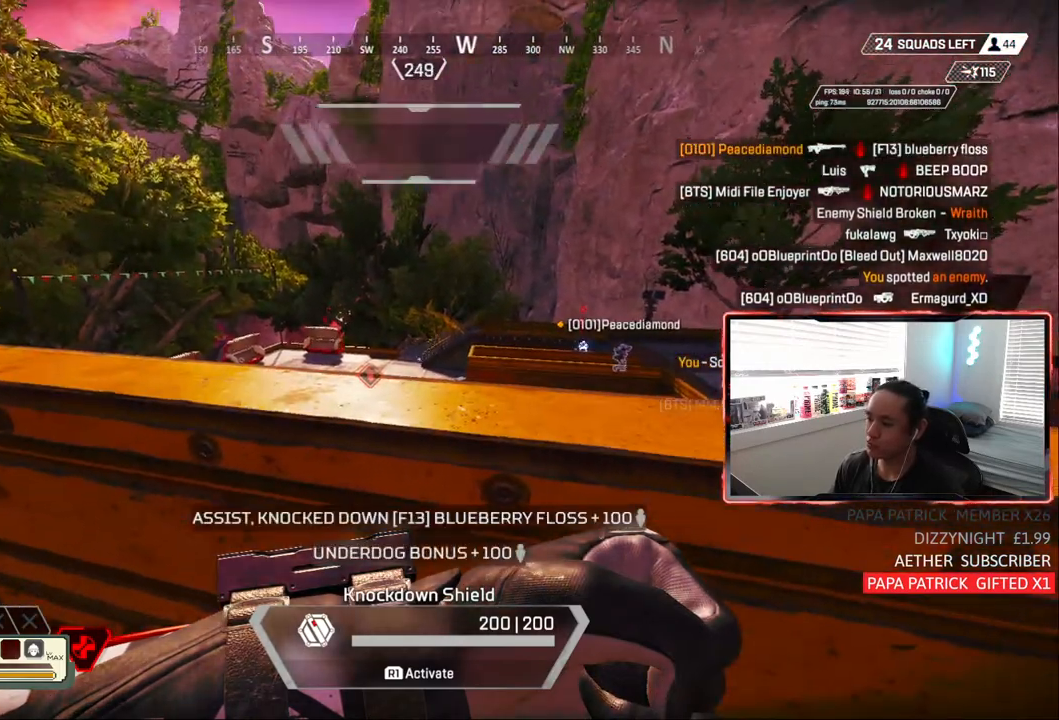
{"dt_ms": 1000, "buttons": [], "left_stick": "center", "right_stick": "center"}
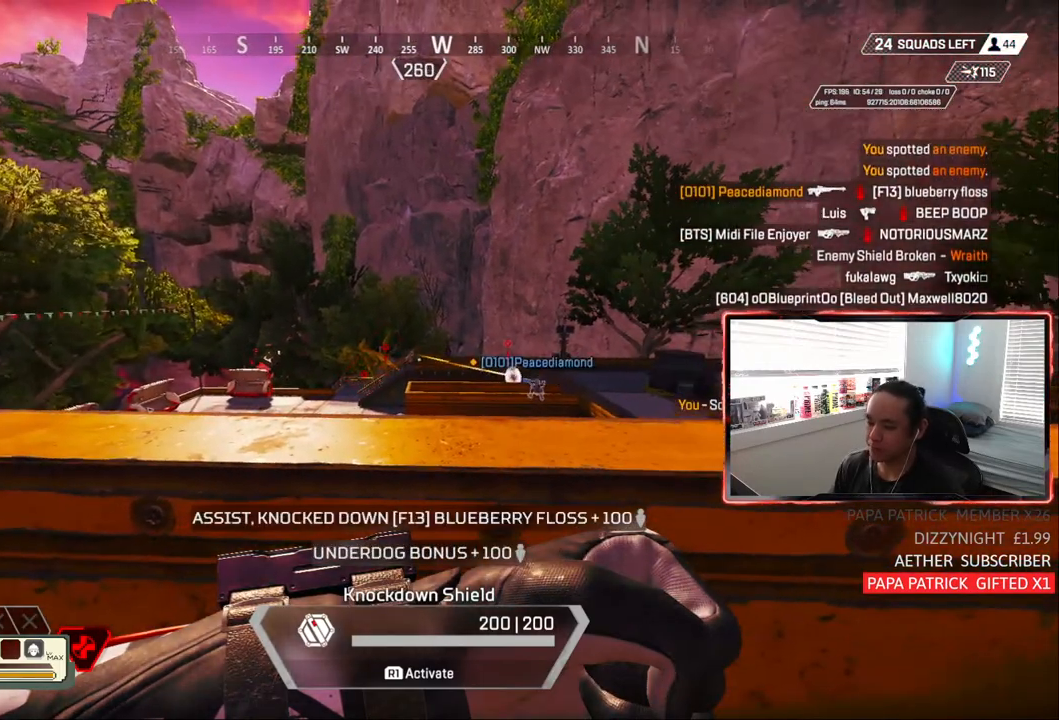
{"dt_ms": 500, "buttons": [], "left_stick": "center", "right_stick": "center", "events": []}
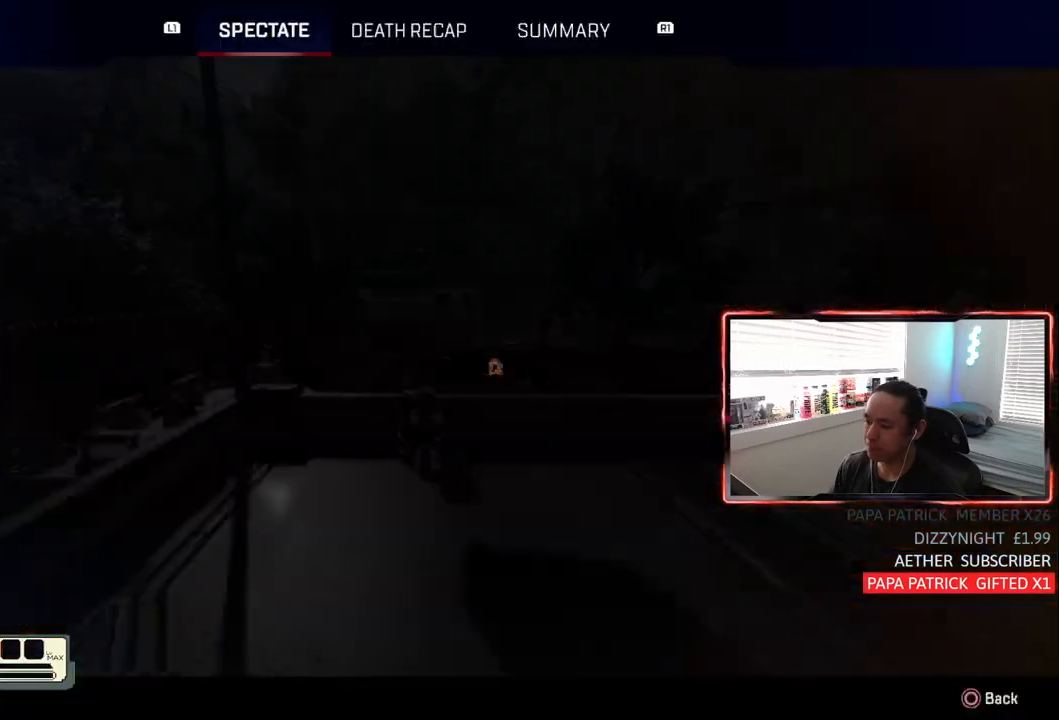
{"dt_ms": 500, "buttons": ["CROSS"], "left_stick": "center", "right_stick": "center", "events": [[233, "CIRCLE", "down"], [283, "CIRCLE", "up"], [350, "CIRCLE", "down"], [417, "CIRCLE", "up"], [500, "CROSS", "down"]]}
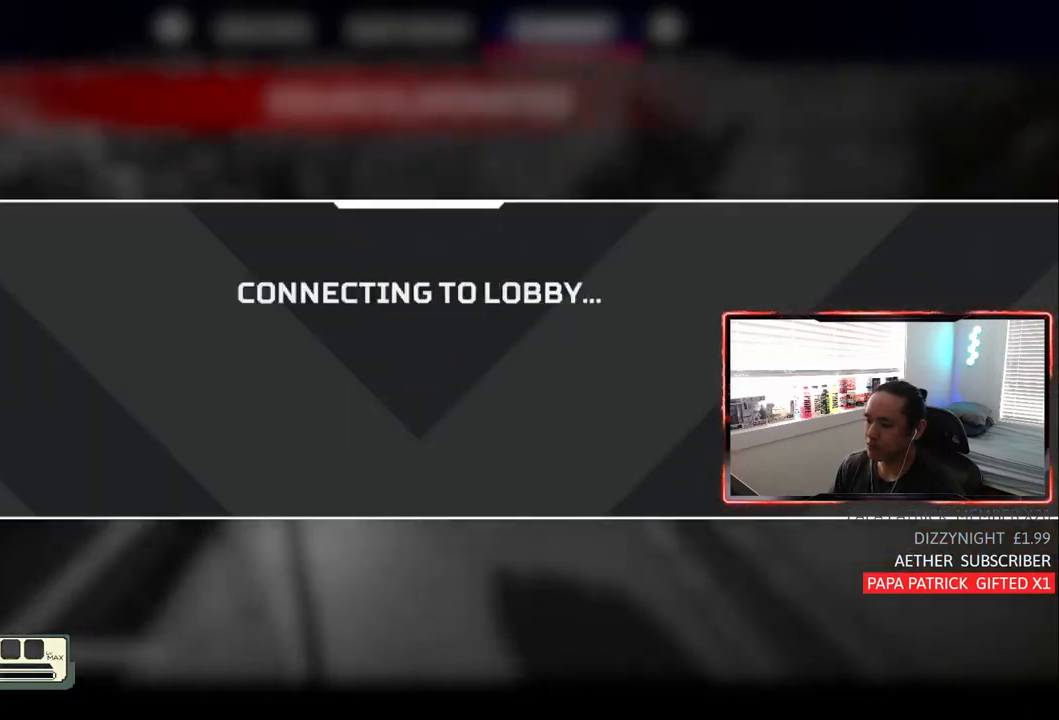
{"dt_ms": 500, "buttons": [], "left_stick": "center", "right_stick": "center", "events": [[83, "CROSS", "up"]]}
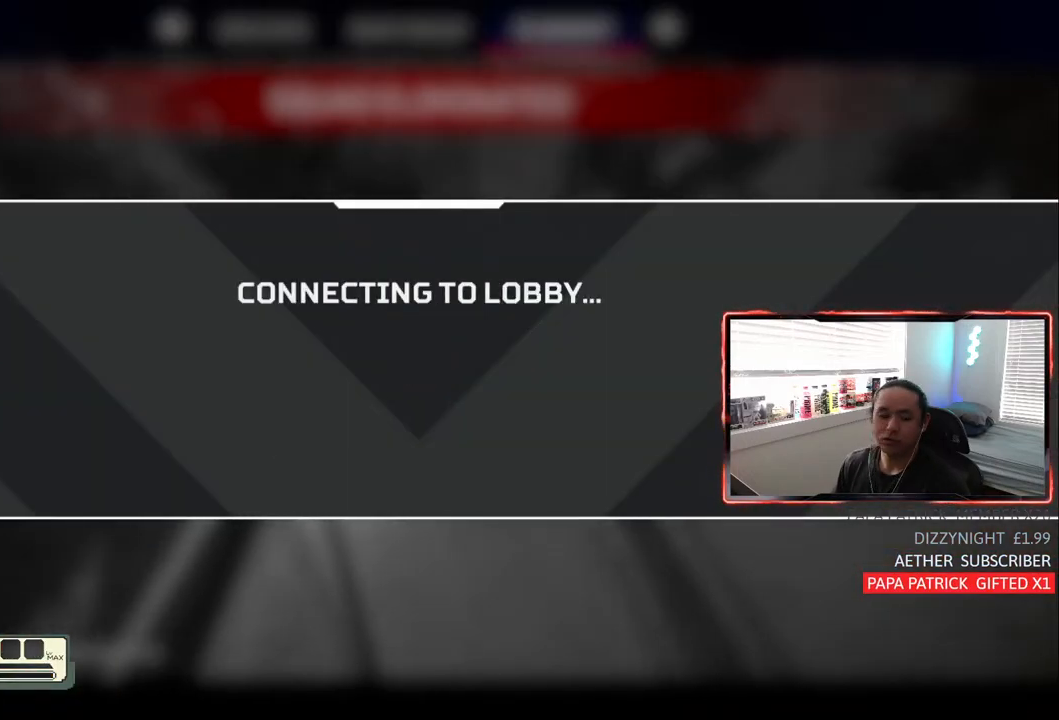
{"dt_ms": 500, "buttons": [], "left_stick": "center", "right_stick": "center", "events": []}
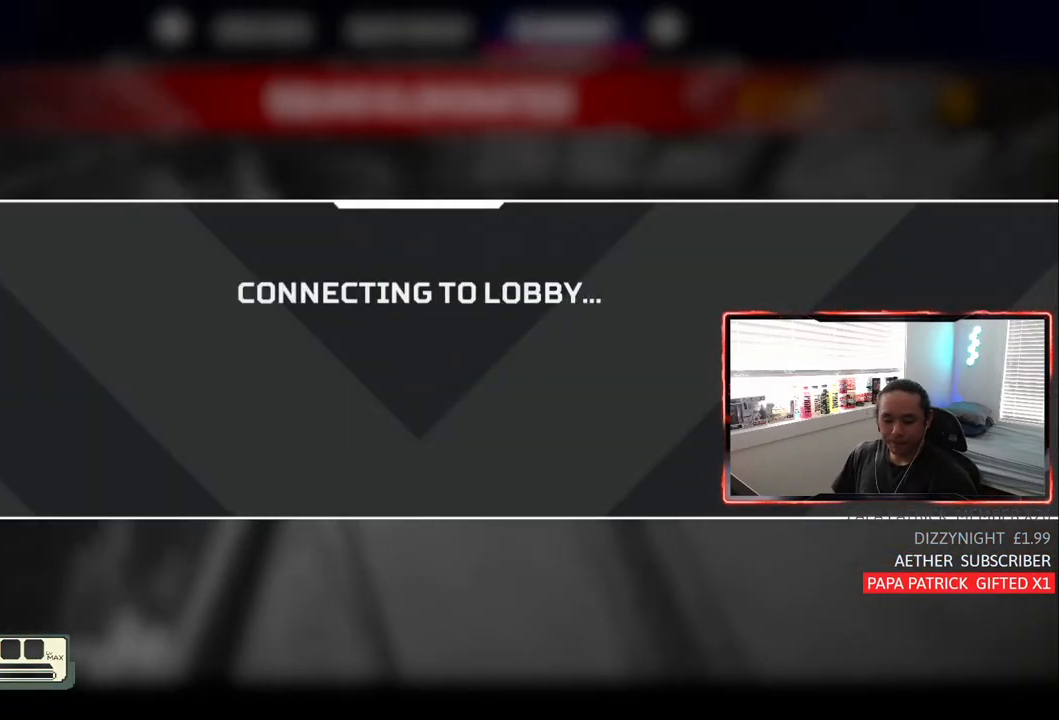
{"dt_ms": 500, "buttons": [], "left_stick": "center", "right_stick": "center", "events": []}
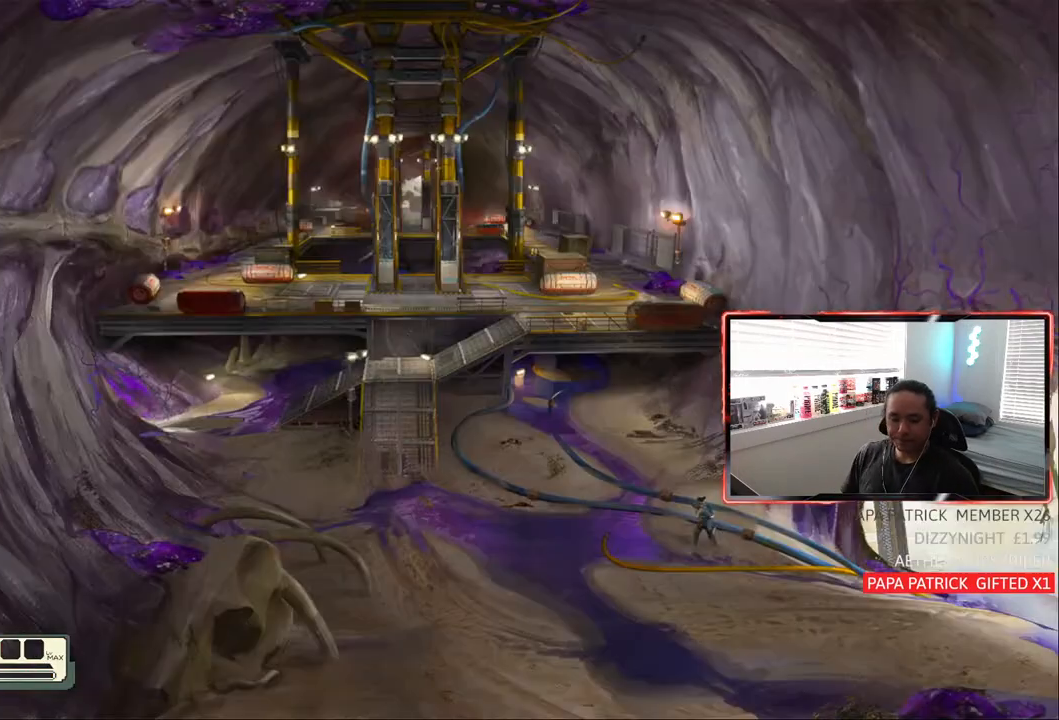
{"dt_ms": 500, "buttons": [], "left_stick": "center", "right_stick": "up-right", "events": [[450, "right_stick", "up-right"]]}
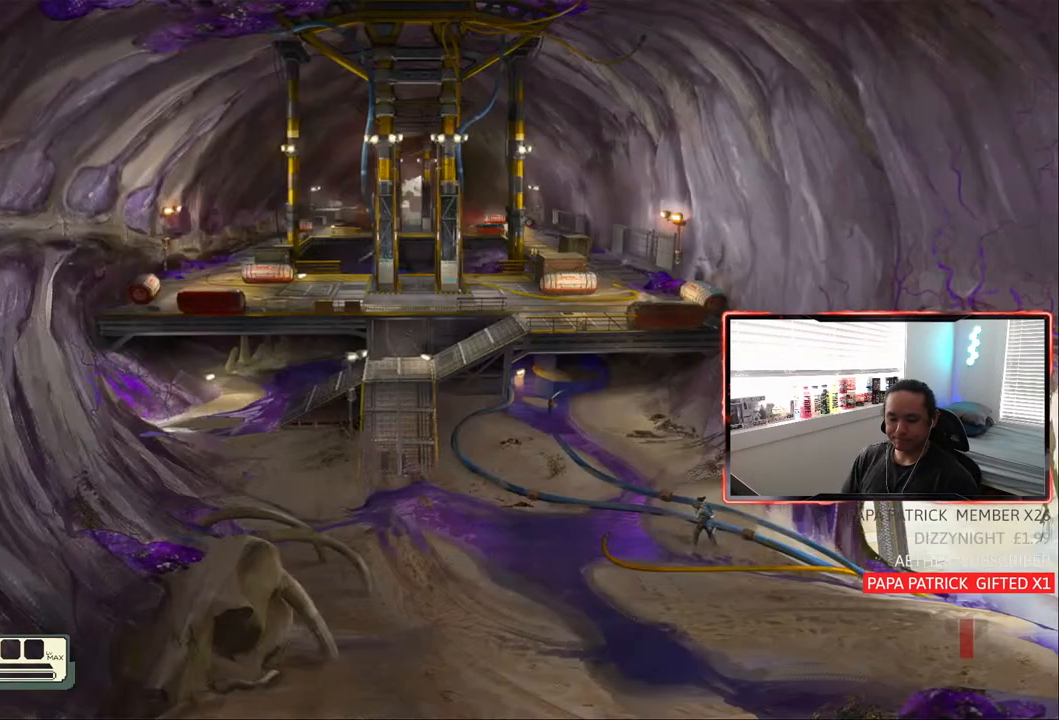
{"dt_ms": 500, "buttons": [], "left_stick": "center", "right_stick": "up-right", "events": []}
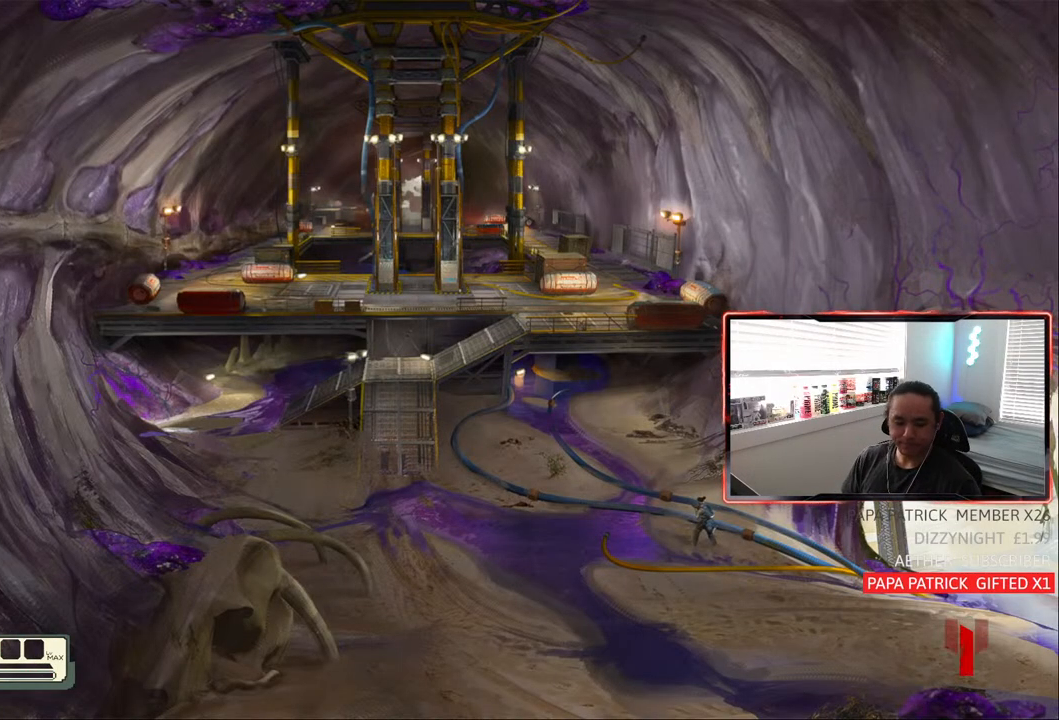
{"dt_ms": 500, "buttons": [], "left_stick": "center", "right_stick": "right", "events": [[383, "right_stick", "right"]]}
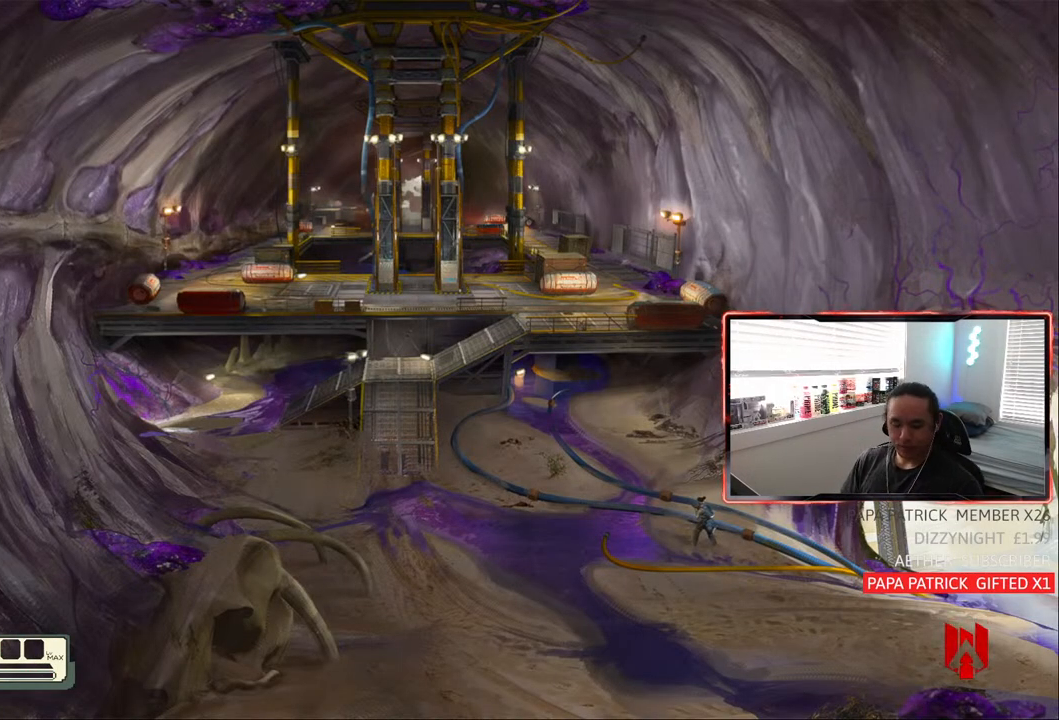
{"dt_ms": 500, "buttons": [], "left_stick": "center", "right_stick": "center", "events": [[283, "right_stick", "center"]]}
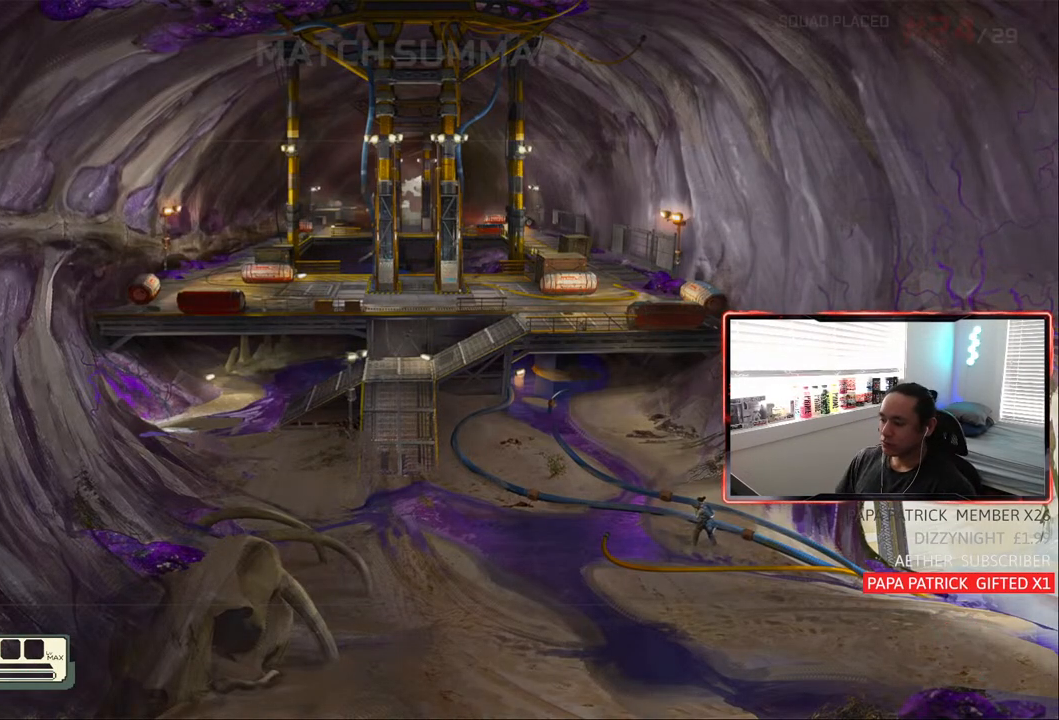
{"dt_ms": 500, "buttons": [], "left_stick": "center", "right_stick": "center", "events": []}
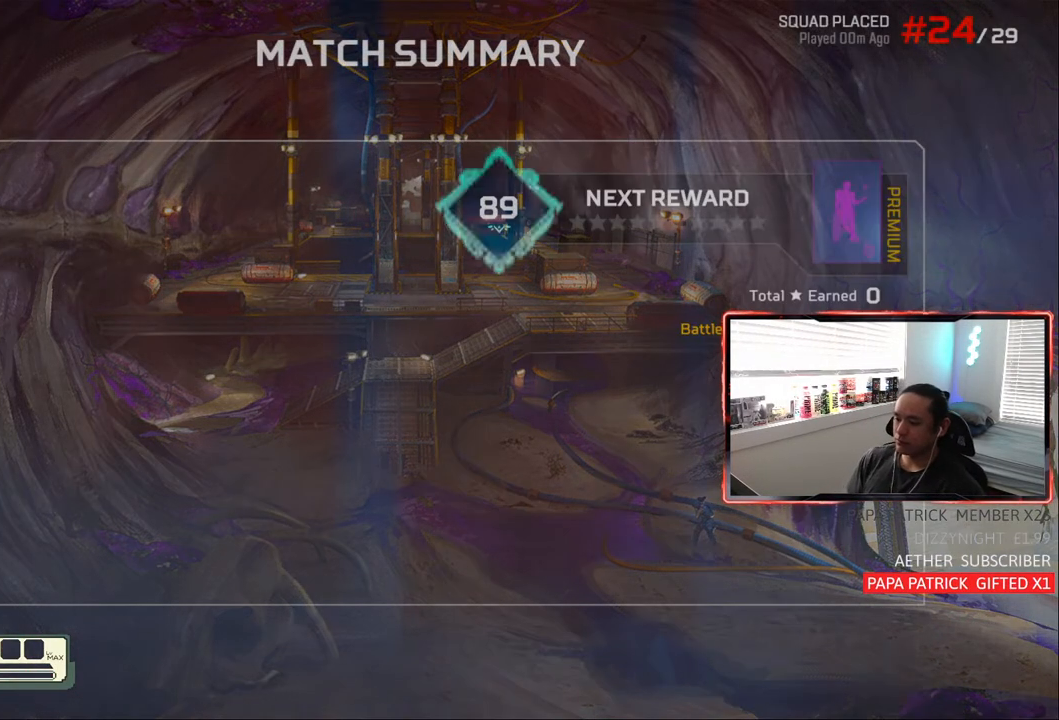
{"dt_ms": 500, "buttons": [], "left_stick": "center", "right_stick": "center", "events": [[67, "right_stick", "up-right"], [250, "right_stick", "center"], [383, "right_stick", "up"], [433, "right_stick", "center"]]}
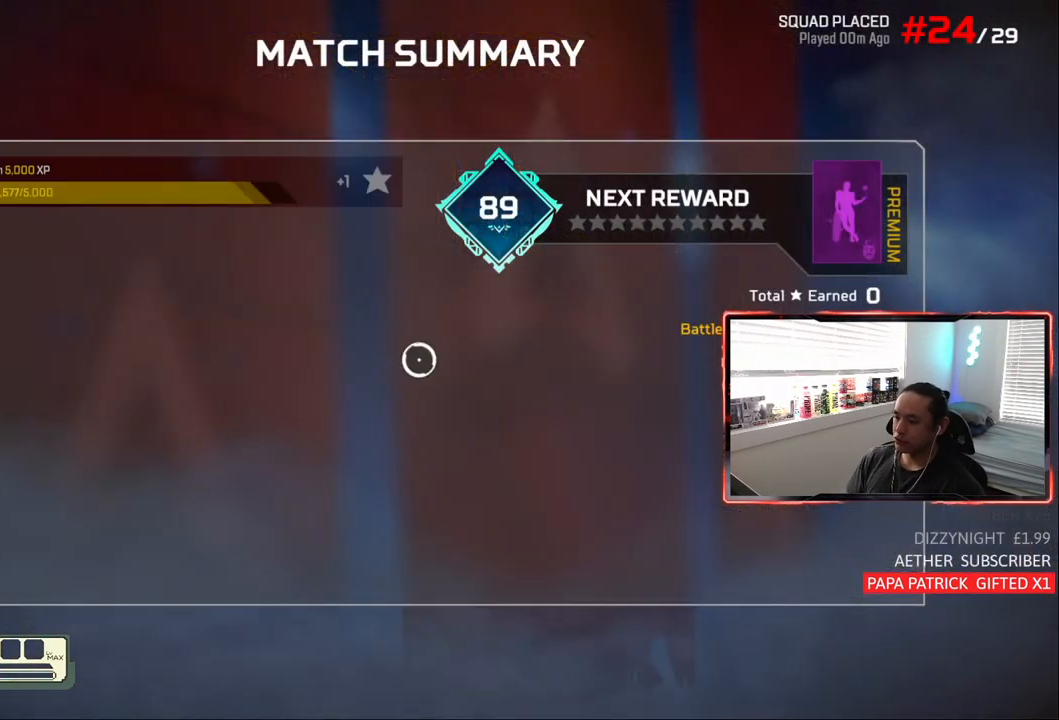
{"dt_ms": 500, "buttons": ["CROSS"], "left_stick": "down-right", "right_stick": "center", "events": [[117, "CROSS", "down"], [217, "CROSS", "up"], [283, "CROSS", "down"], [317, "left_stick", "down-right"], [383, "CROSS", "up"], [483, "CROSS", "down"]]}
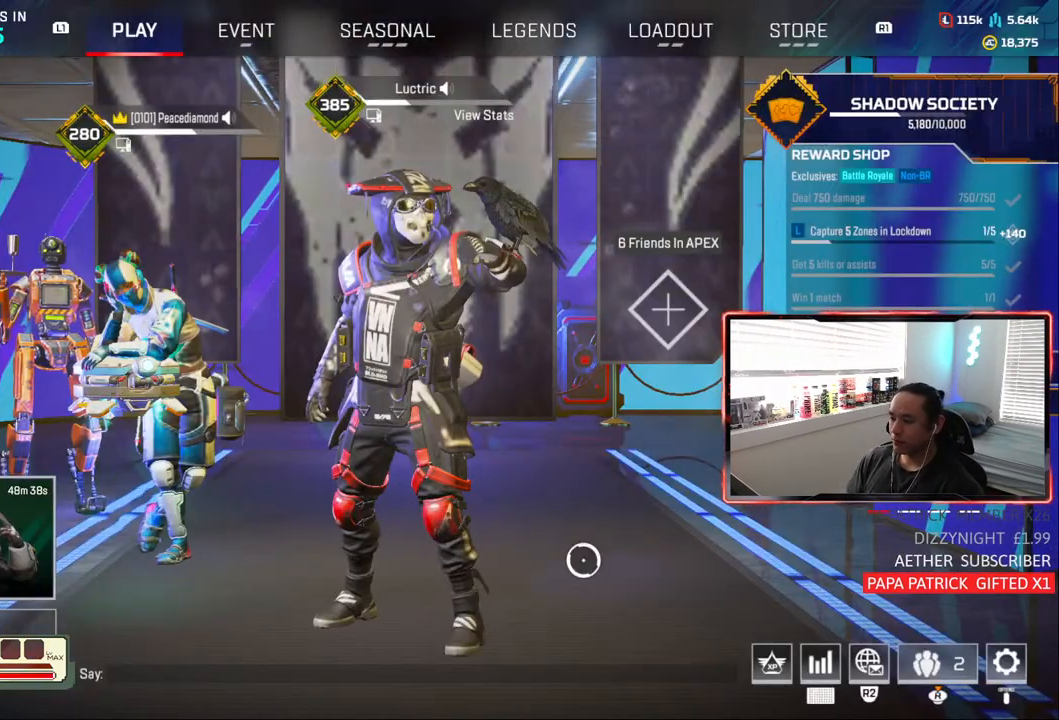
{"dt_ms": 500, "buttons": [], "left_stick": "right", "right_stick": "center", "events": [[17, "left_stick", "center"], [50, "CROSS", "up"], [183, "TRIANGLE", "down"], [233, "left_stick", "up-left"], [267, "TRIANGLE", "up"], [400, "left_stick", "center"], [483, "left_stick", "right"]]}
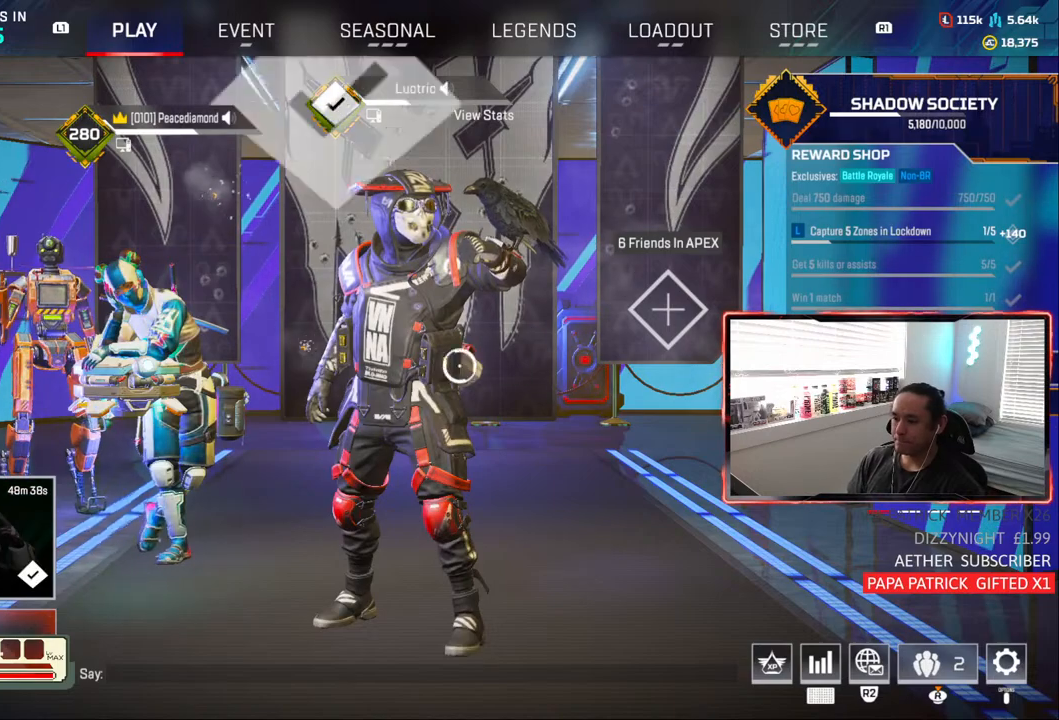
{"dt_ms": 500, "buttons": [], "left_stick": "center", "right_stick": "center", "events": [[150, "left_stick", "center"], [300, "CROSS", "down"], [417, "CROSS", "up"]]}
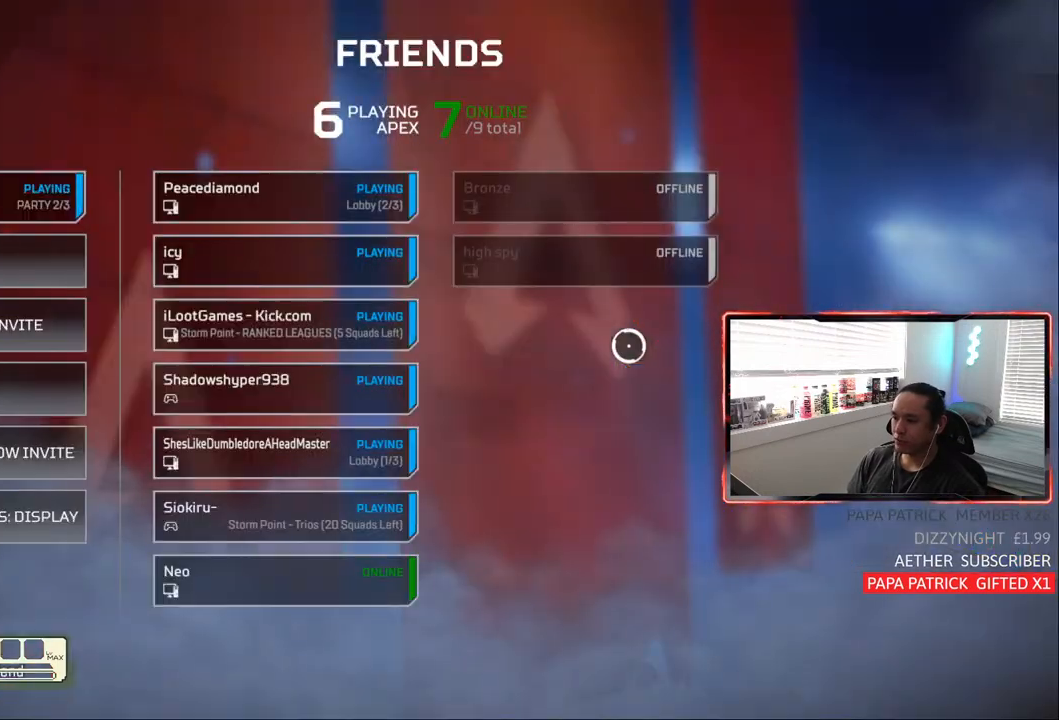
{"dt_ms": 500, "buttons": [], "left_stick": "center", "right_stick": "center", "events": [[133, "left_stick", "left"], [317, "left_stick", "down-right"], [467, "left_stick", "center"]]}
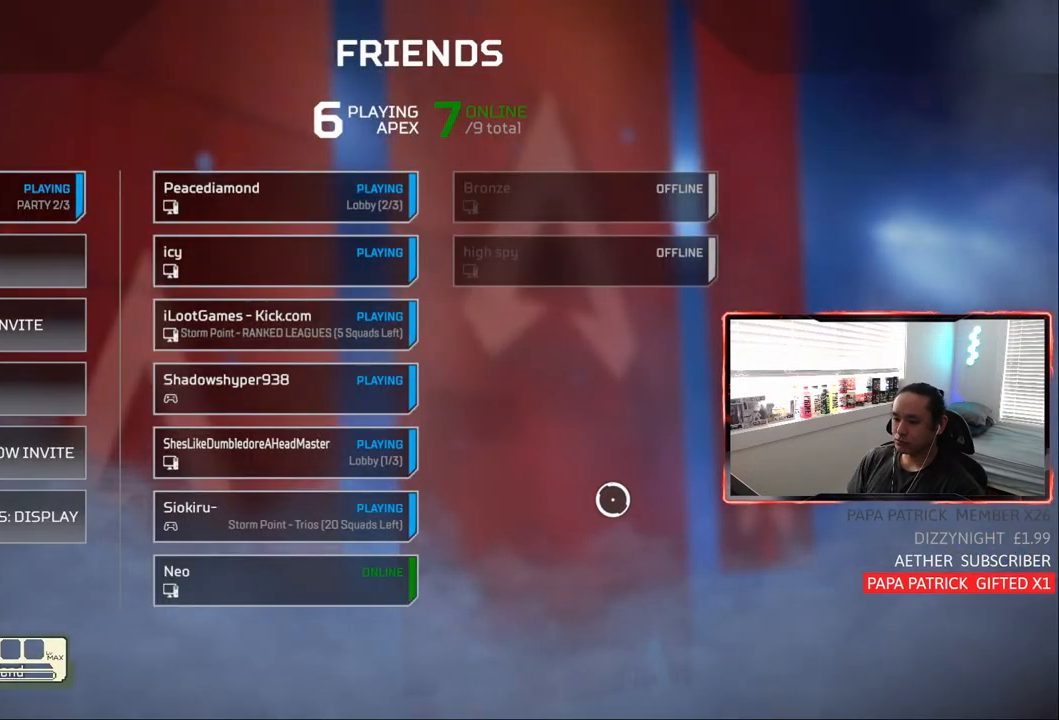
{"dt_ms": 500, "buttons": [], "left_stick": "center", "right_stick": "center", "events": [[33, "CIRCLE", "down"], [133, "CIRCLE", "up"]]}
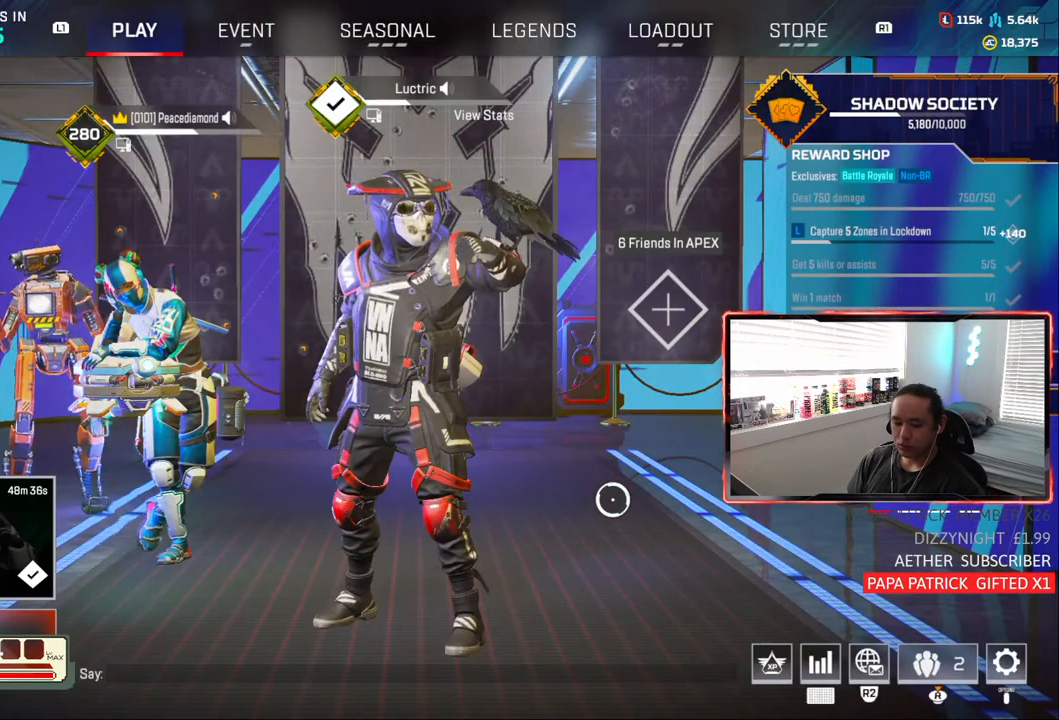
{"dt_ms": 500, "buttons": [], "left_stick": "center", "right_stick": "down-left", "events": [[250, "right_stick", "up-right"], [433, "right_stick", "up-left"], [483, "right_stick", "down-left"]]}
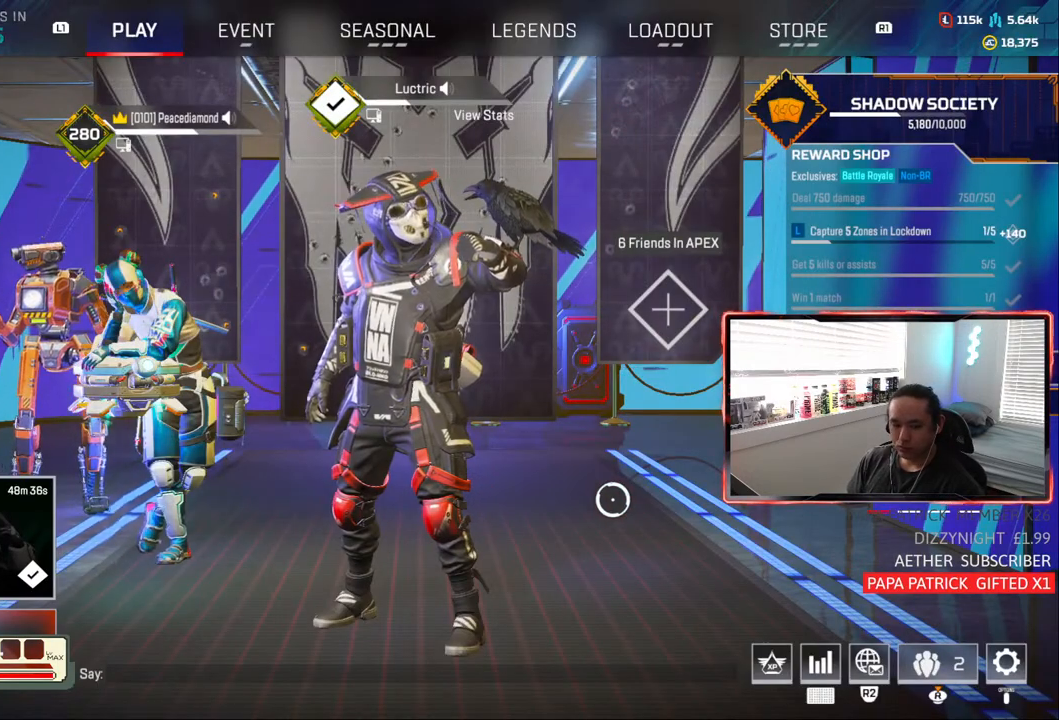
{"dt_ms": 500, "buttons": [], "left_stick": "up-left", "right_stick": "up-right", "events": [[83, "right_stick", "right"], [183, "right_stick", "up"], [267, "right_stick", "left"], [350, "right_stick", "down"], [367, "left_stick", "up-left"], [450, "right_stick", "up-right"]]}
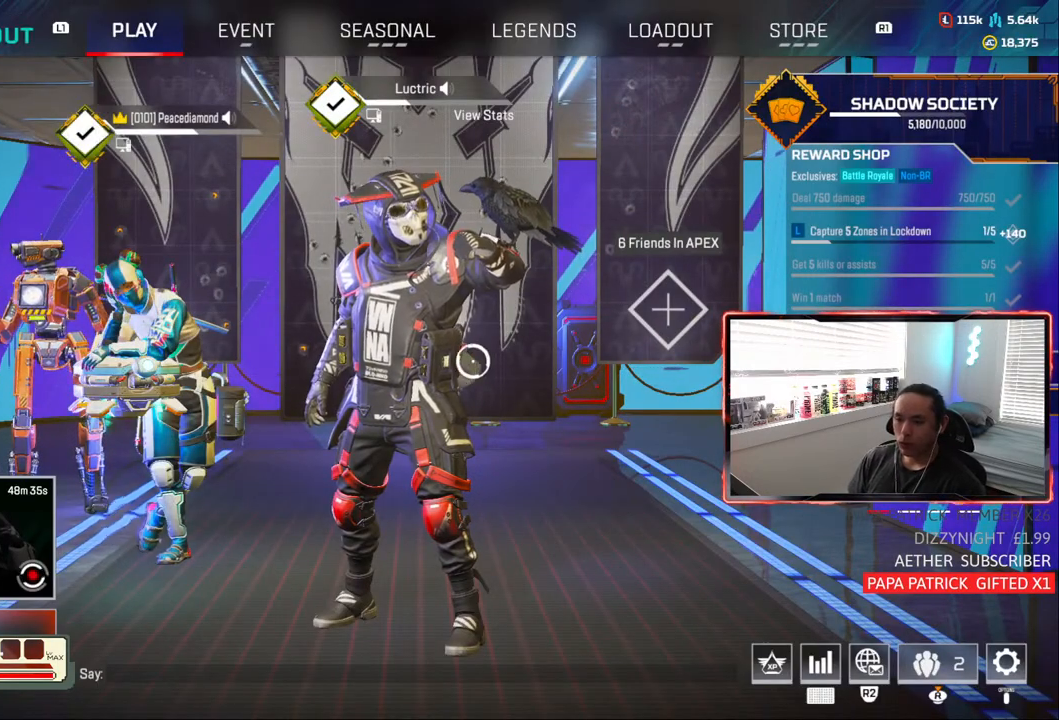
{"dt_ms": 500, "buttons": [], "left_stick": "right", "right_stick": "center", "events": [[50, "left_stick", "down-right"], [83, "right_stick", "center"], [233, "left_stick", "left"], [450, "left_stick", "right"]]}
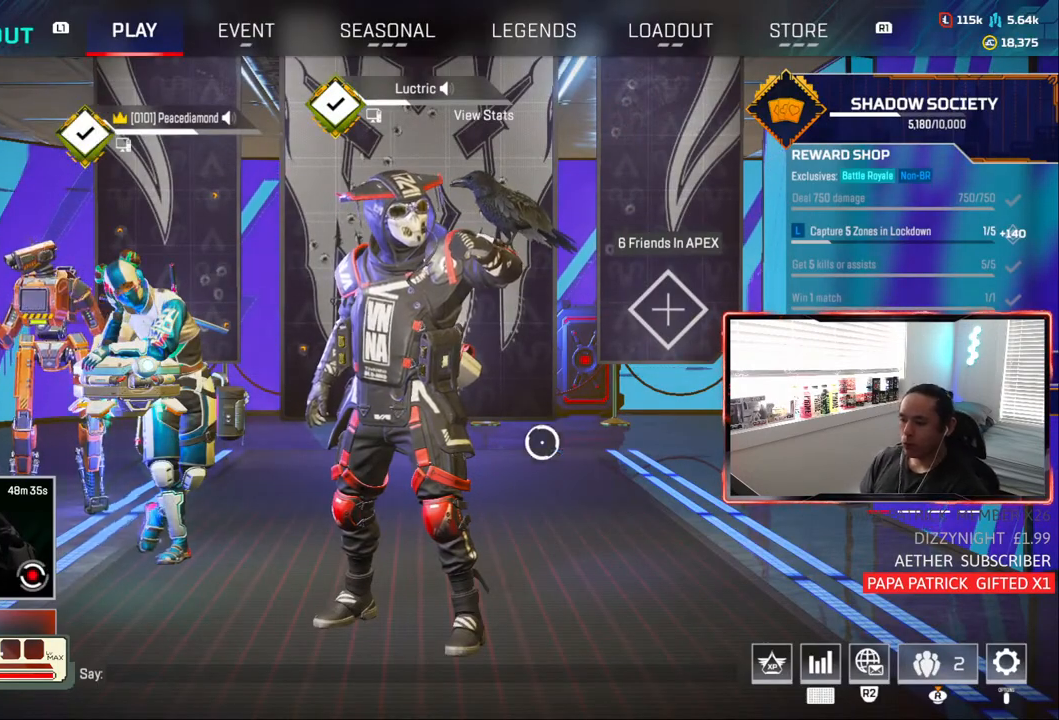
{"dt_ms": 500, "buttons": [], "left_stick": "right", "right_stick": "center", "events": [[167, "left_stick", "up-left"], [367, "left_stick", "center"], [450, "left_stick", "right"]]}
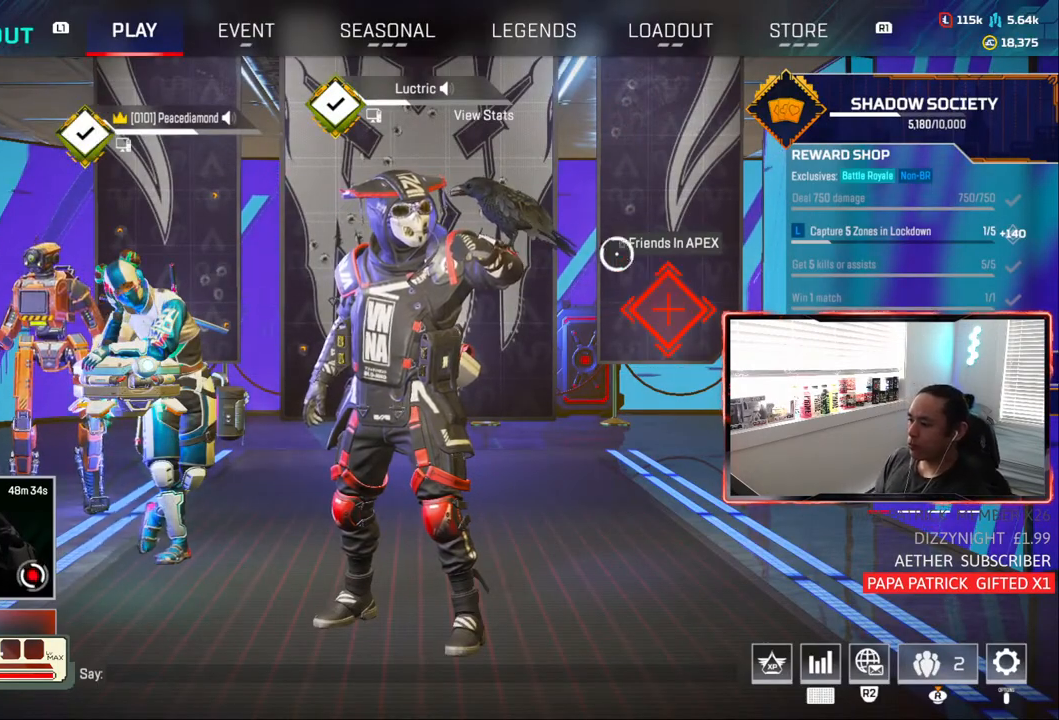
{"dt_ms": 500, "buttons": [], "left_stick": "center", "right_stick": "center", "events": [[133, "left_stick", "center"], [267, "left_stick", "left"], [433, "left_stick", "center"]]}